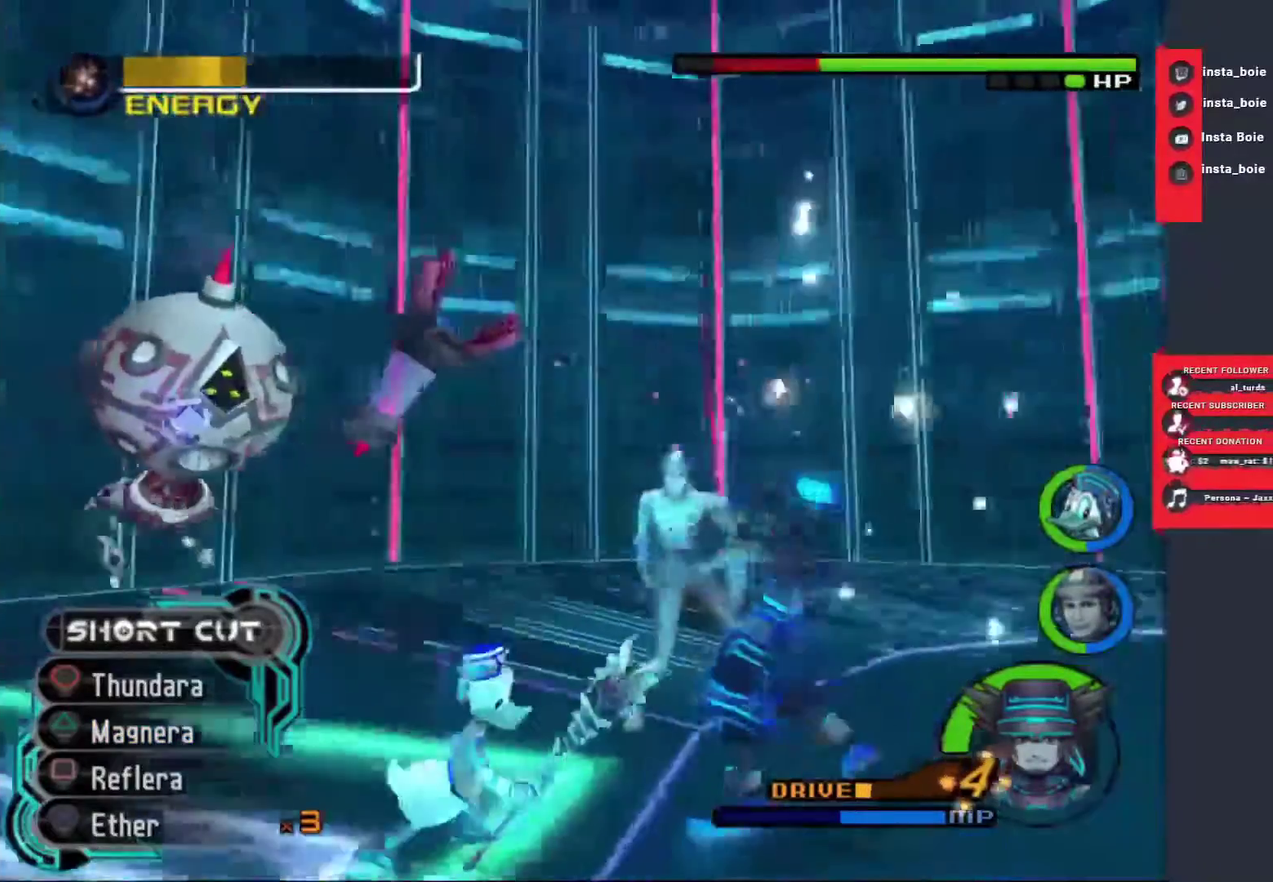
Gameplay with a controller (PlayStation layout); each line is a JSON object with the inputs held at the frame after it. "events" lists button and stick changes between this image and that frame as [ms after this image, input, new state], when the widget could be followed in between. Not read: L3 R3.
{"buttons": [], "left_stick": "center", "right_stick": "center", "events": [[33, "CIRCLE", "down"], [83, "CIRCLE", "up"], [317, "right_stick", "left"], [417, "right_stick", "down-left"], [483, "right_stick", "center"]]}
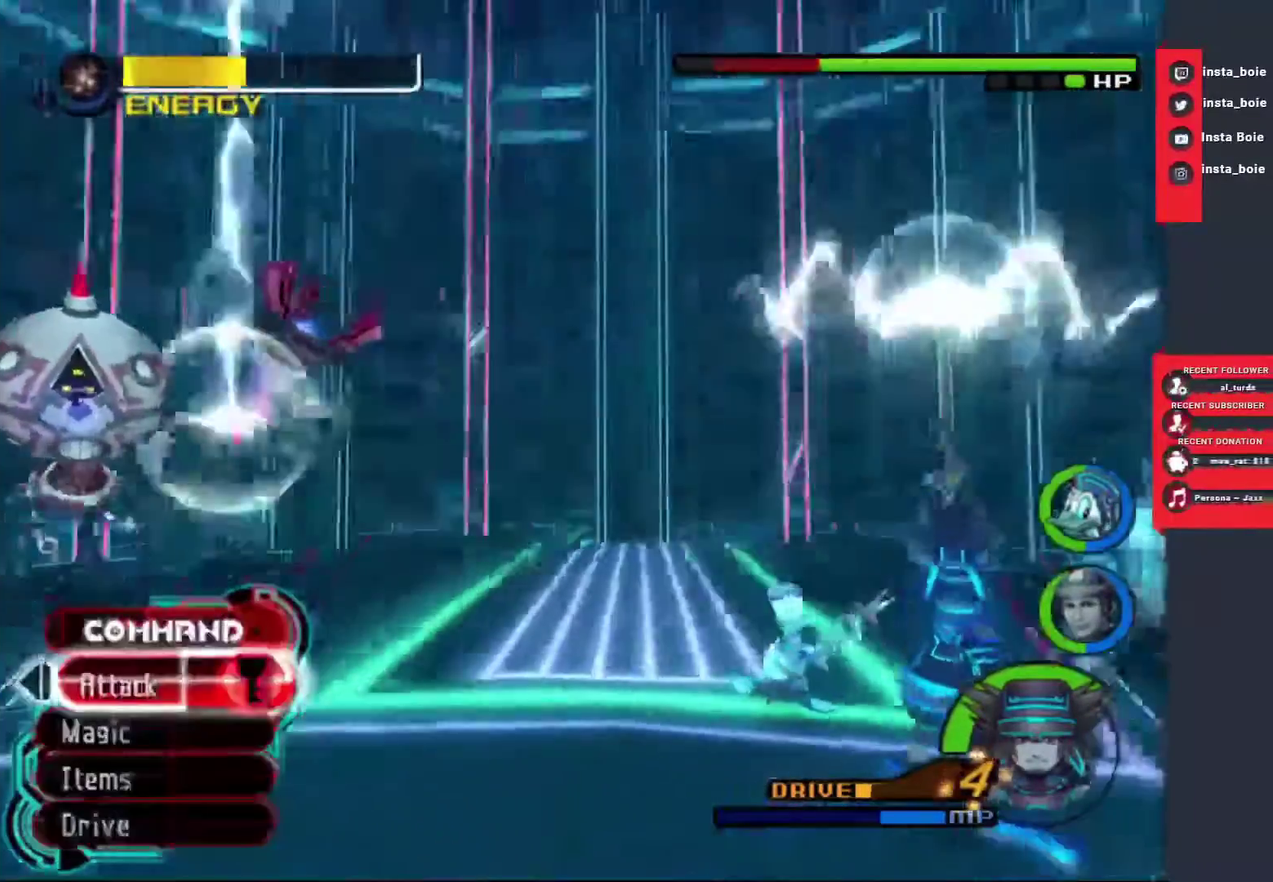
{"buttons": [], "left_stick": "up-left", "right_stick": "center"}
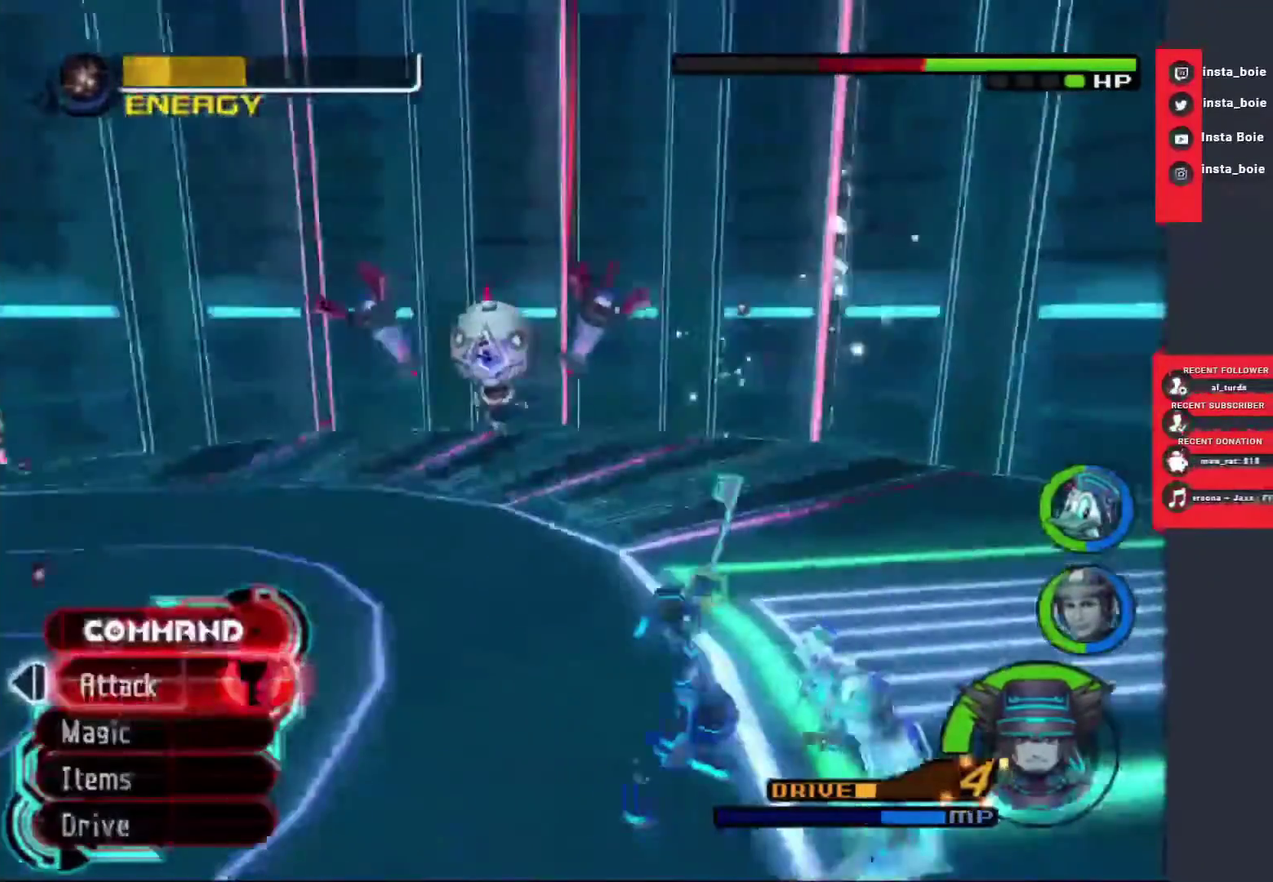
{"buttons": [], "left_stick": "up-left", "right_stick": "center"}
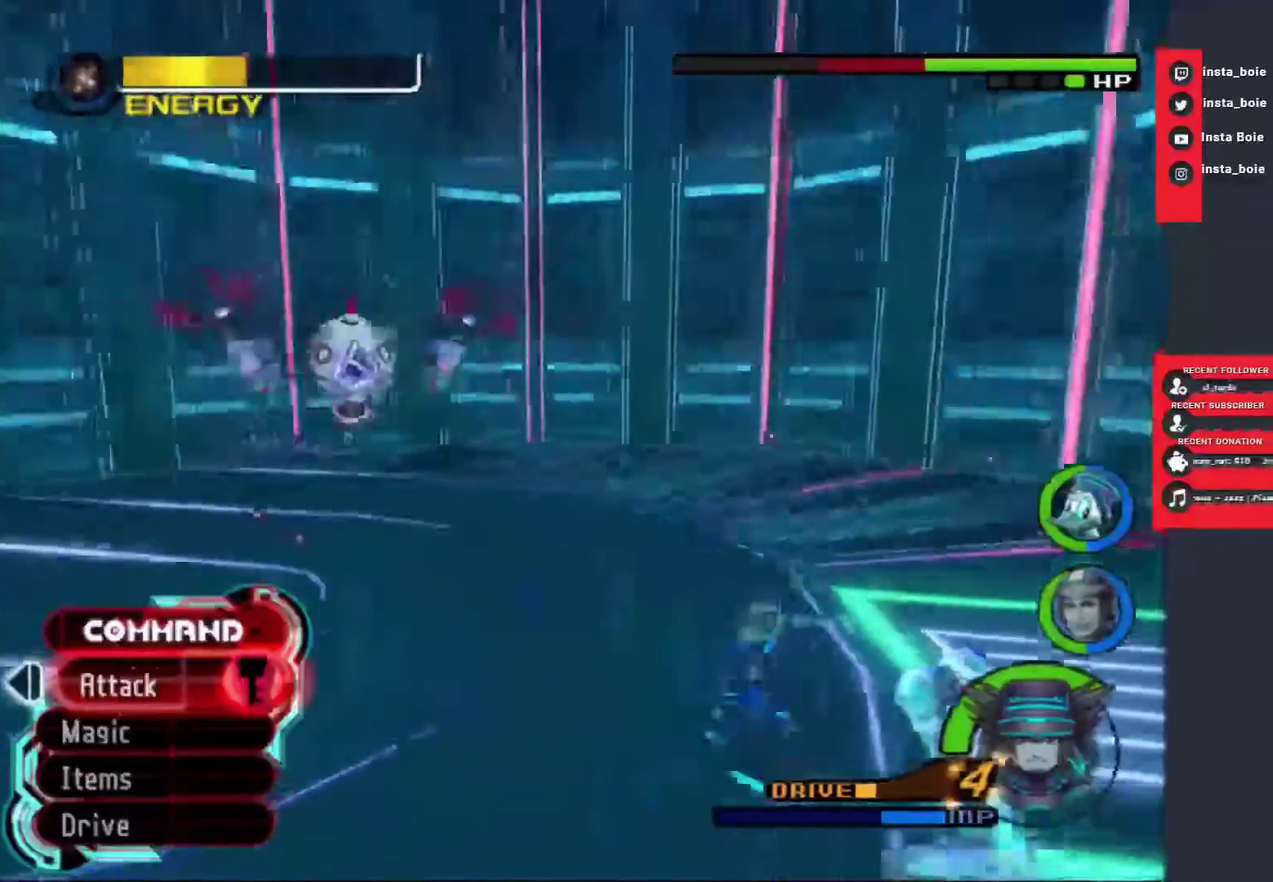
{"buttons": [], "left_stick": "up-left", "right_stick": "center", "events": [[300, "CROSS", "down"], [383, "CROSS", "up"]]}
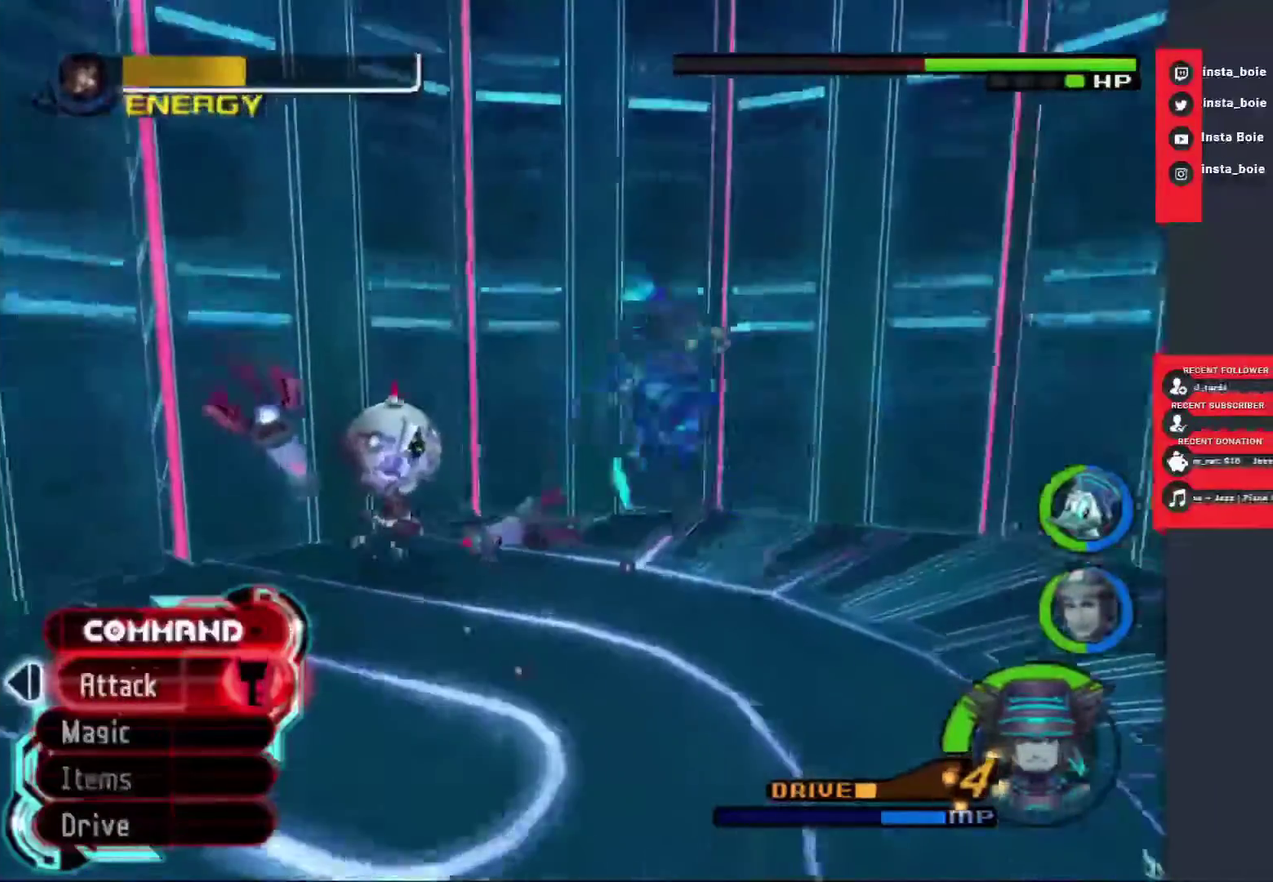
{"buttons": [], "left_stick": "up", "right_stick": "center", "events": [[100, "left_stick", "up"], [200, "SQUARE", "down"], [367, "SQUARE", "up"]]}
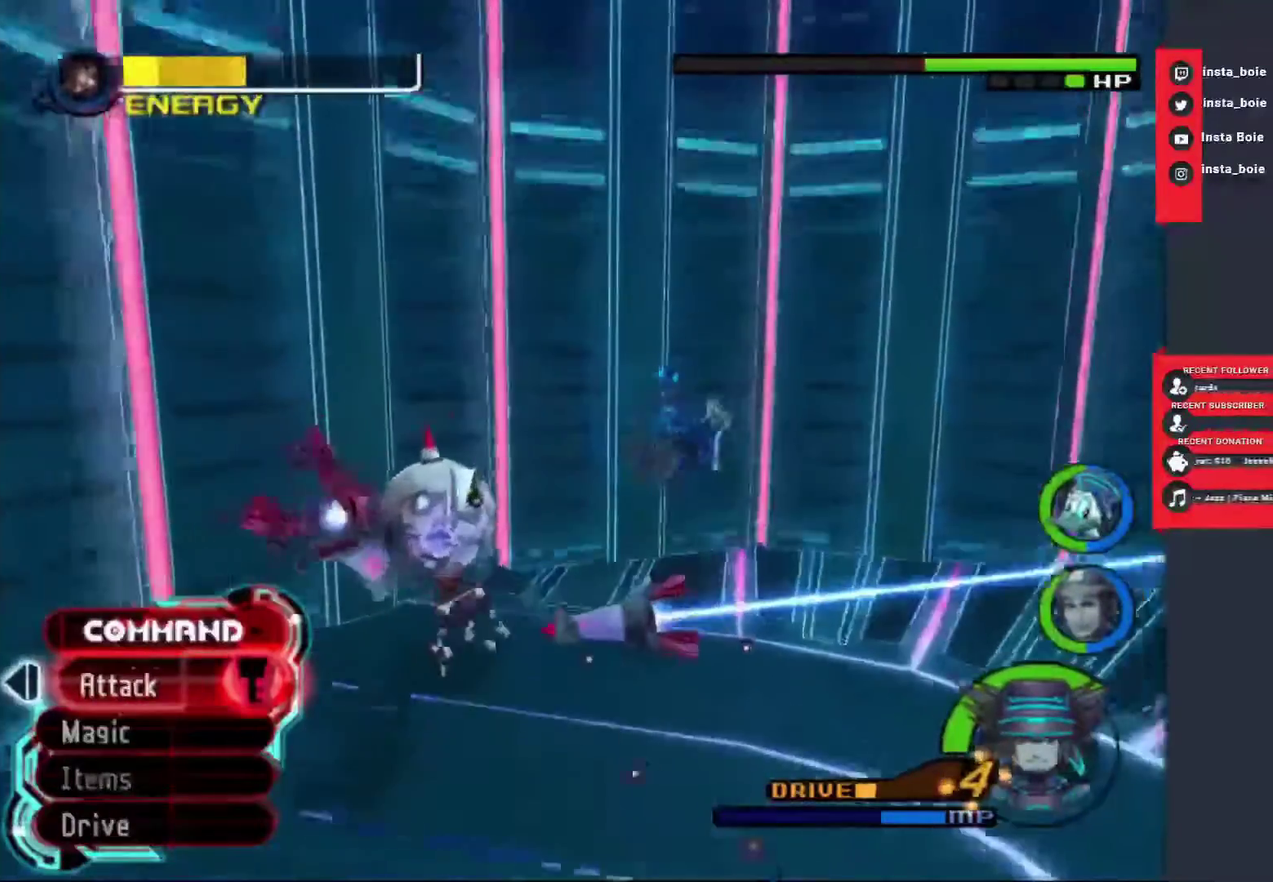
{"buttons": [], "left_stick": "down-left", "right_stick": "center", "events": [[17, "right_stick", "down"], [83, "left_stick", "down"], [133, "right_stick", "center"], [150, "left_stick", "down-left"], [217, "right_stick", "down"], [433, "right_stick", "center"]]}
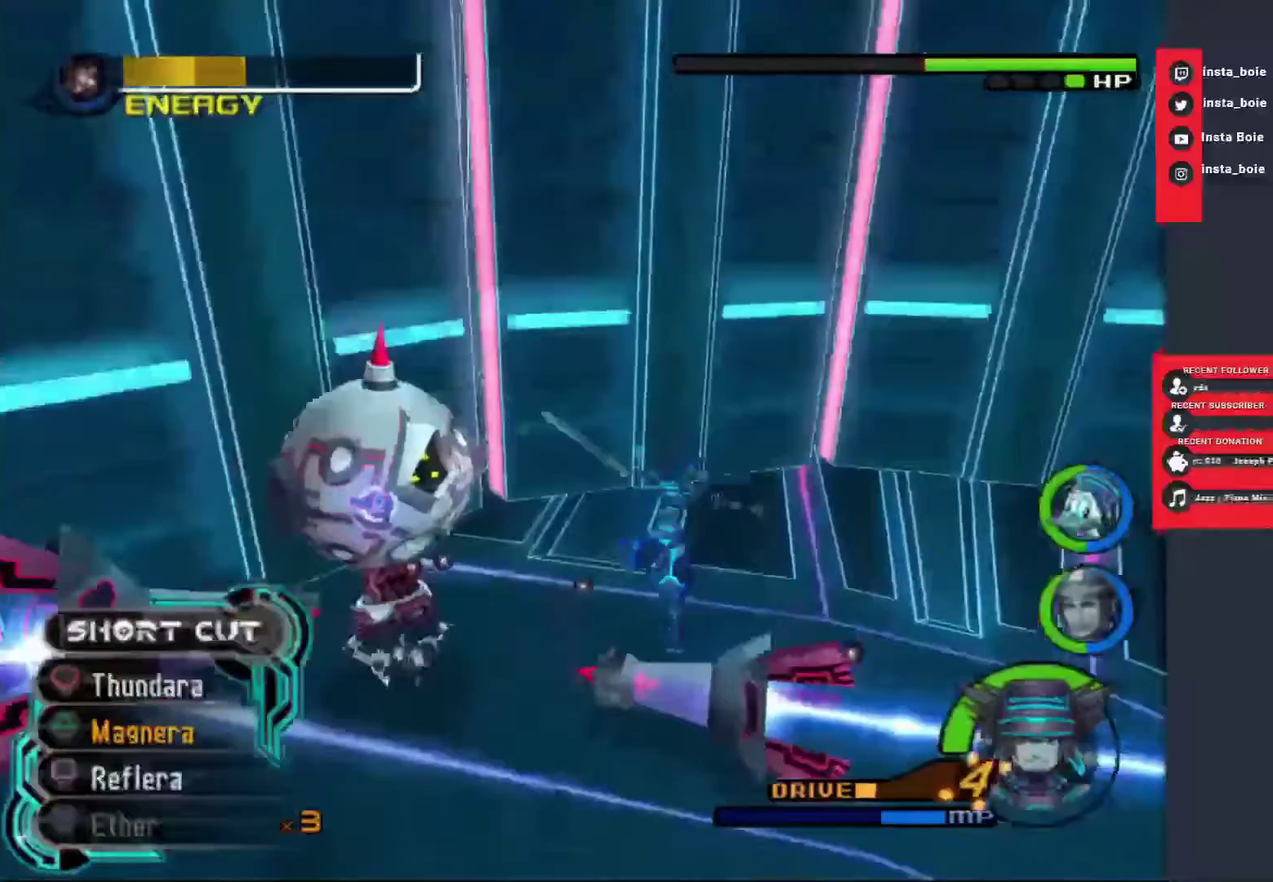
{"buttons": [], "left_stick": "center", "right_stick": "center", "events": [[50, "SQUARE", "down"], [117, "SQUARE", "up"], [183, "SQUARE", "down"], [217, "SQUARE", "up"], [283, "SQUARE", "down"], [333, "SQUARE", "up"], [383, "SQUARE", "down"], [450, "SQUARE", "up"], [450, "left_stick", "center"]]}
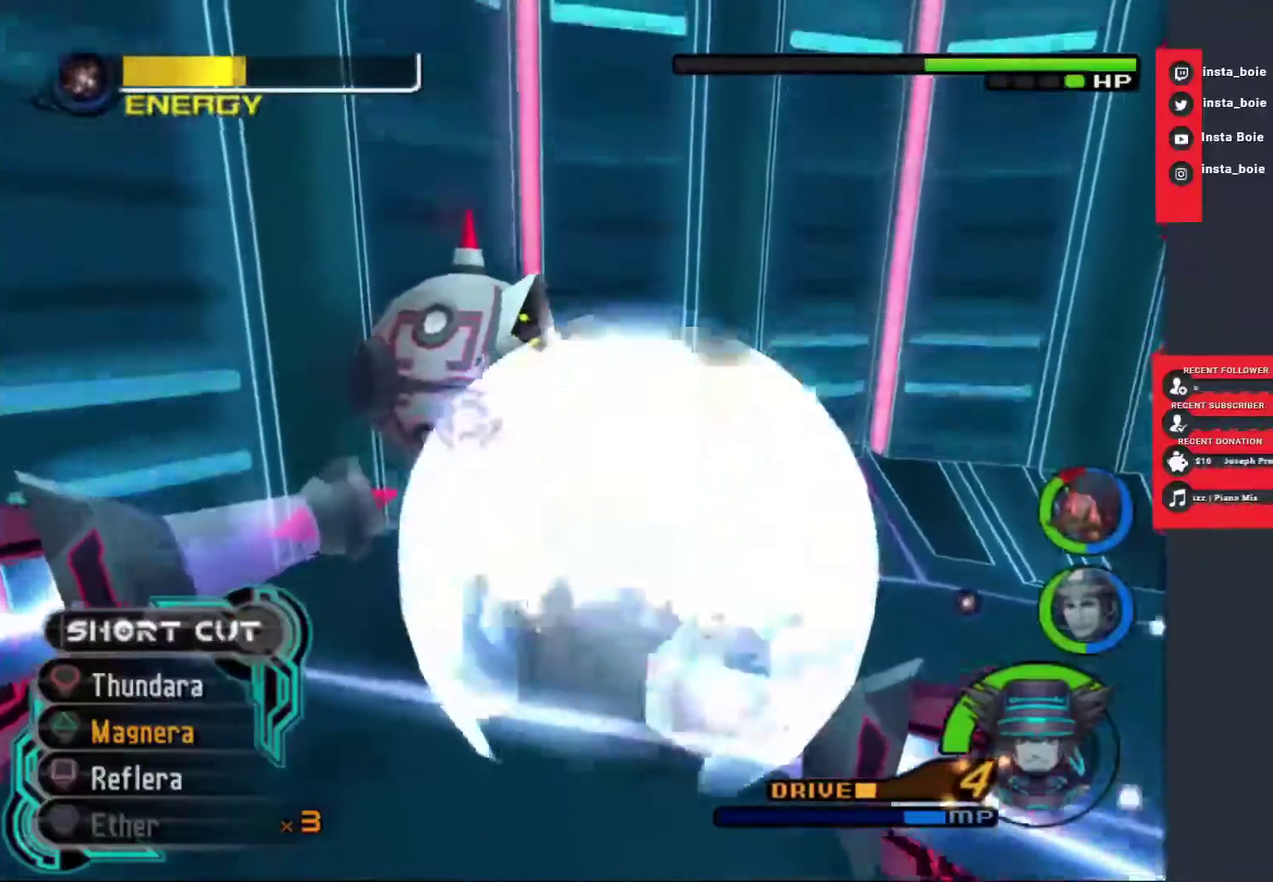
{"buttons": [], "left_stick": "center", "right_stick": "center", "events": [[83, "right_stick", "down"], [250, "right_stick", "center"]]}
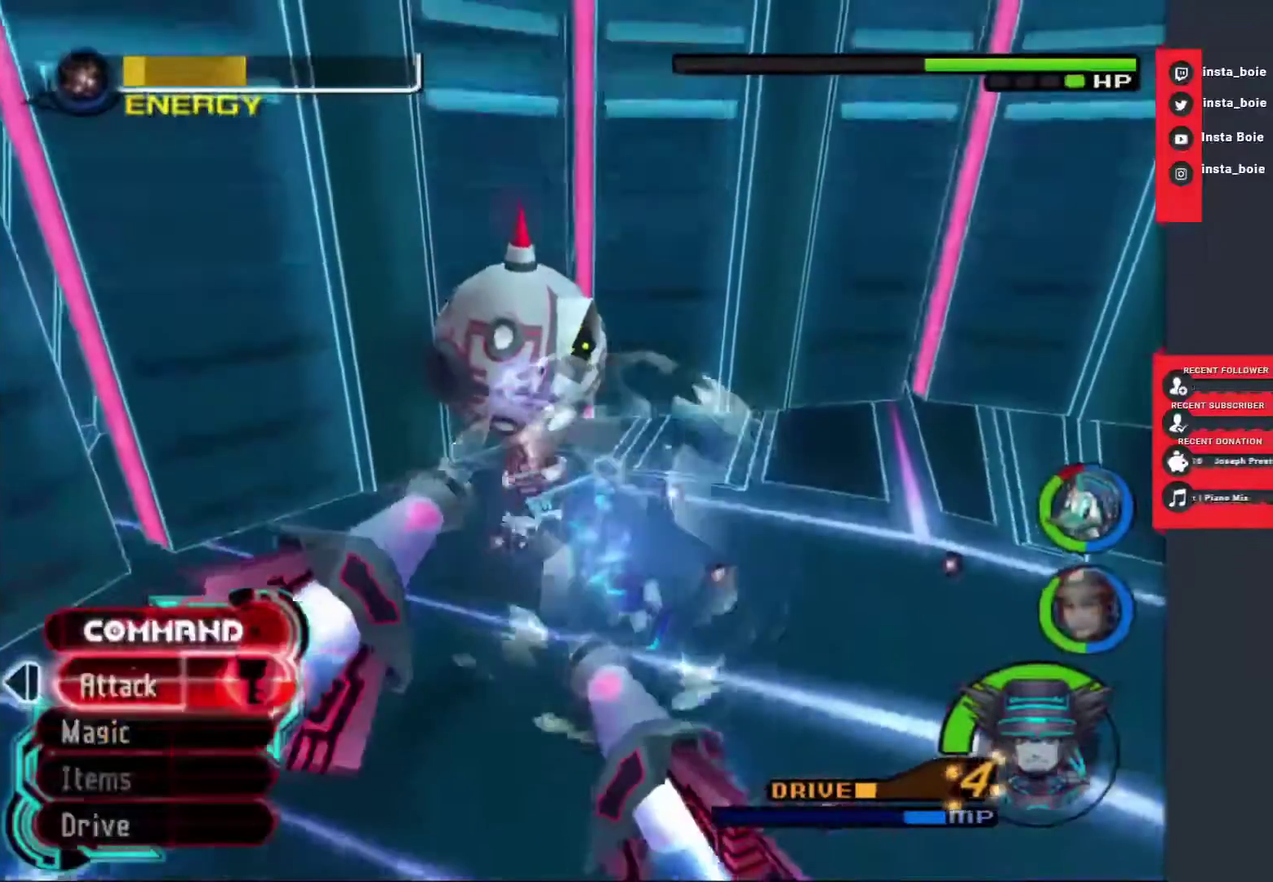
{"buttons": [], "left_stick": "down-right", "right_stick": "down"}
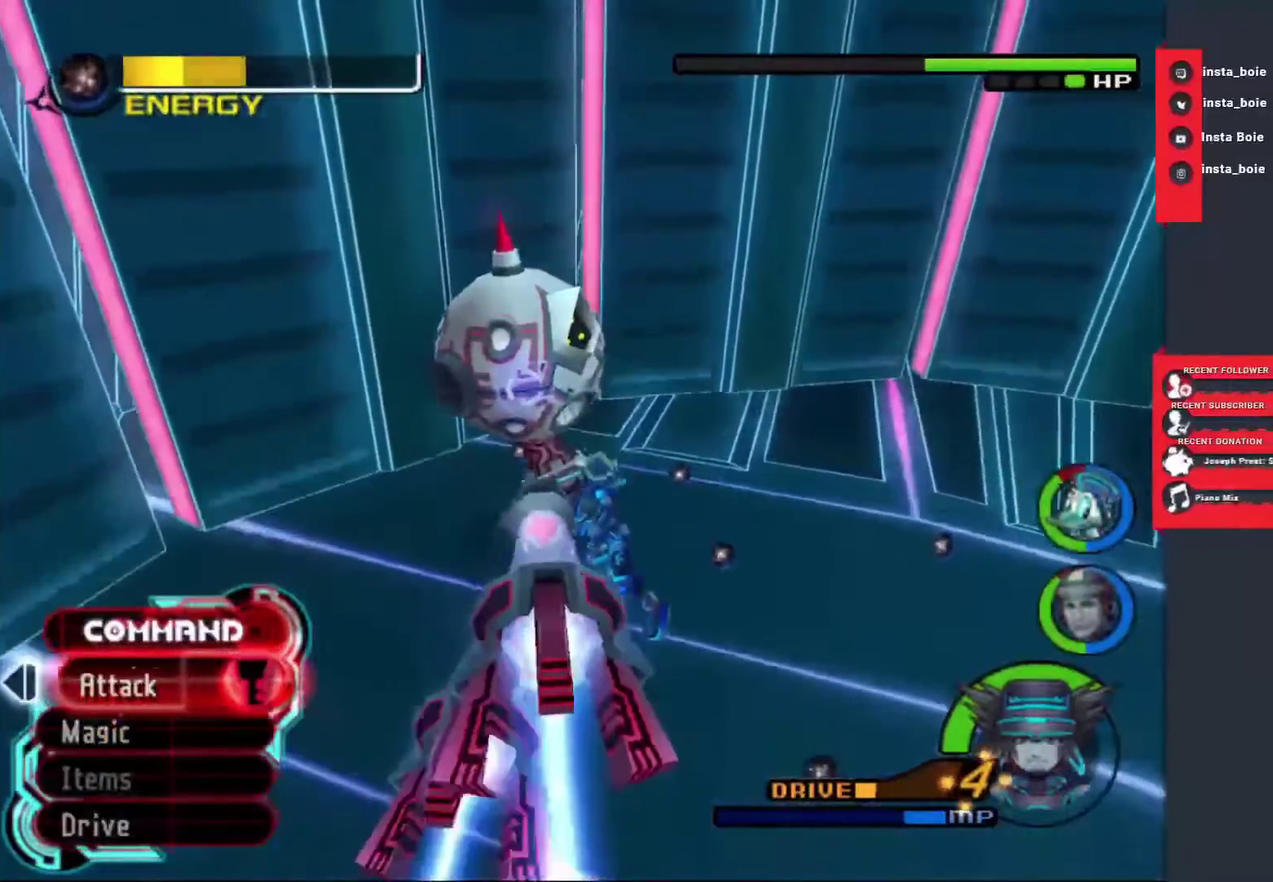
{"buttons": [], "left_stick": "down", "right_stick": "center"}
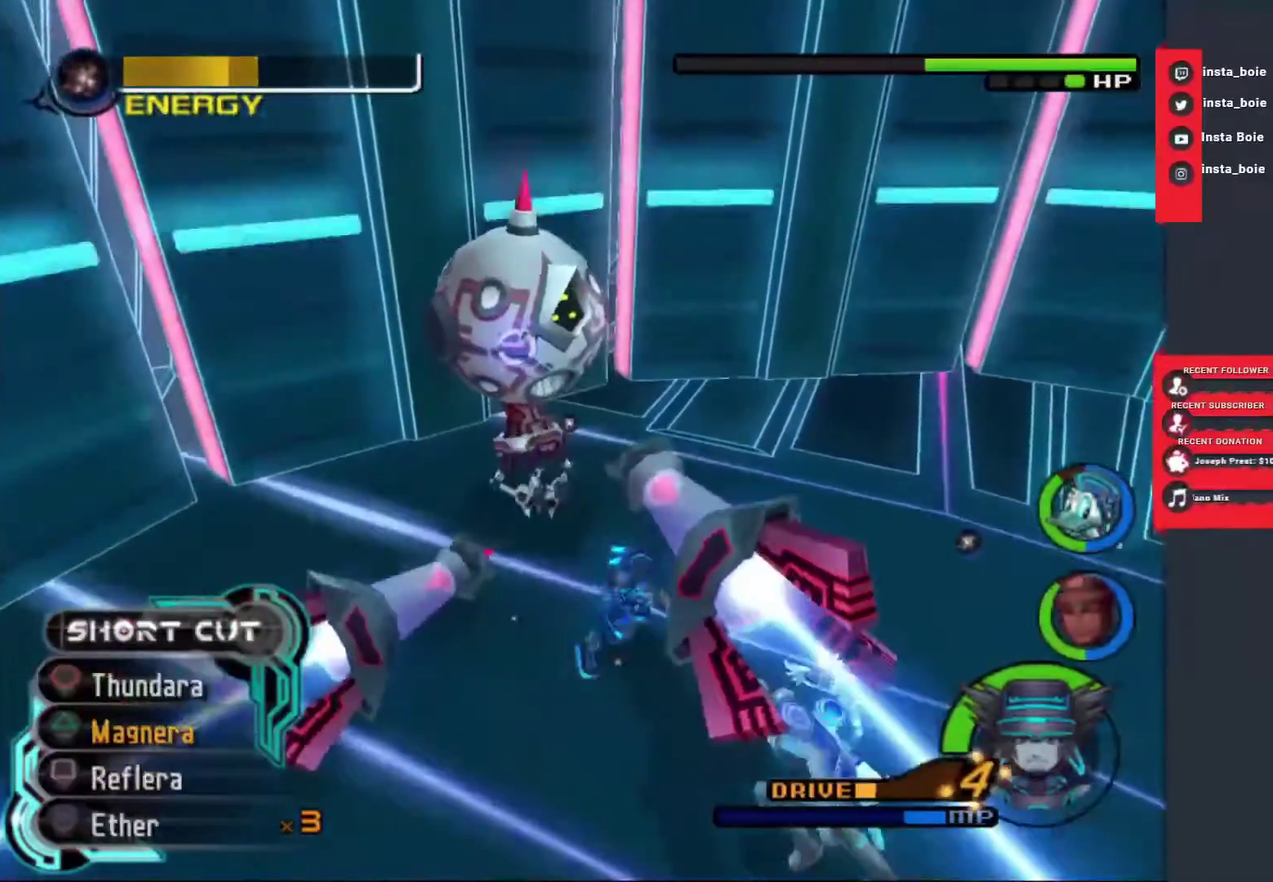
{"buttons": [], "left_stick": "center", "right_stick": "center", "events": [[83, "SQUARE", "down"], [167, "SQUARE", "up"], [167, "left_stick", "down-right"], [250, "SQUARE", "down"], [350, "SQUARE", "up"], [433, "left_stick", "center"]]}
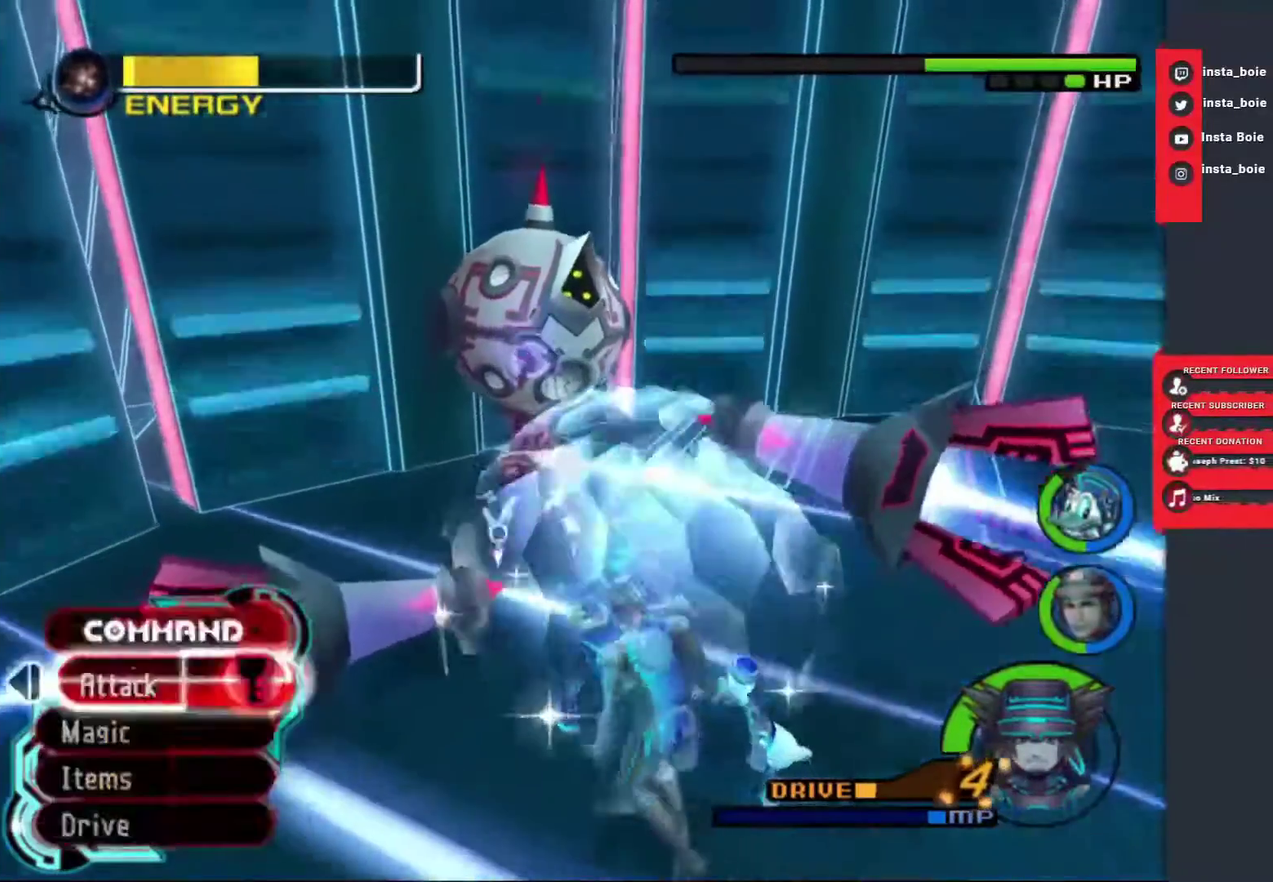
{"buttons": [], "left_stick": "center", "right_stick": "center", "events": [[17, "CIRCLE", "down"], [100, "CIRCLE", "up"], [183, "CIRCLE", "down"], [250, "CIRCLE", "up"], [317, "CIRCLE", "down"], [417, "CIRCLE", "up"]]}
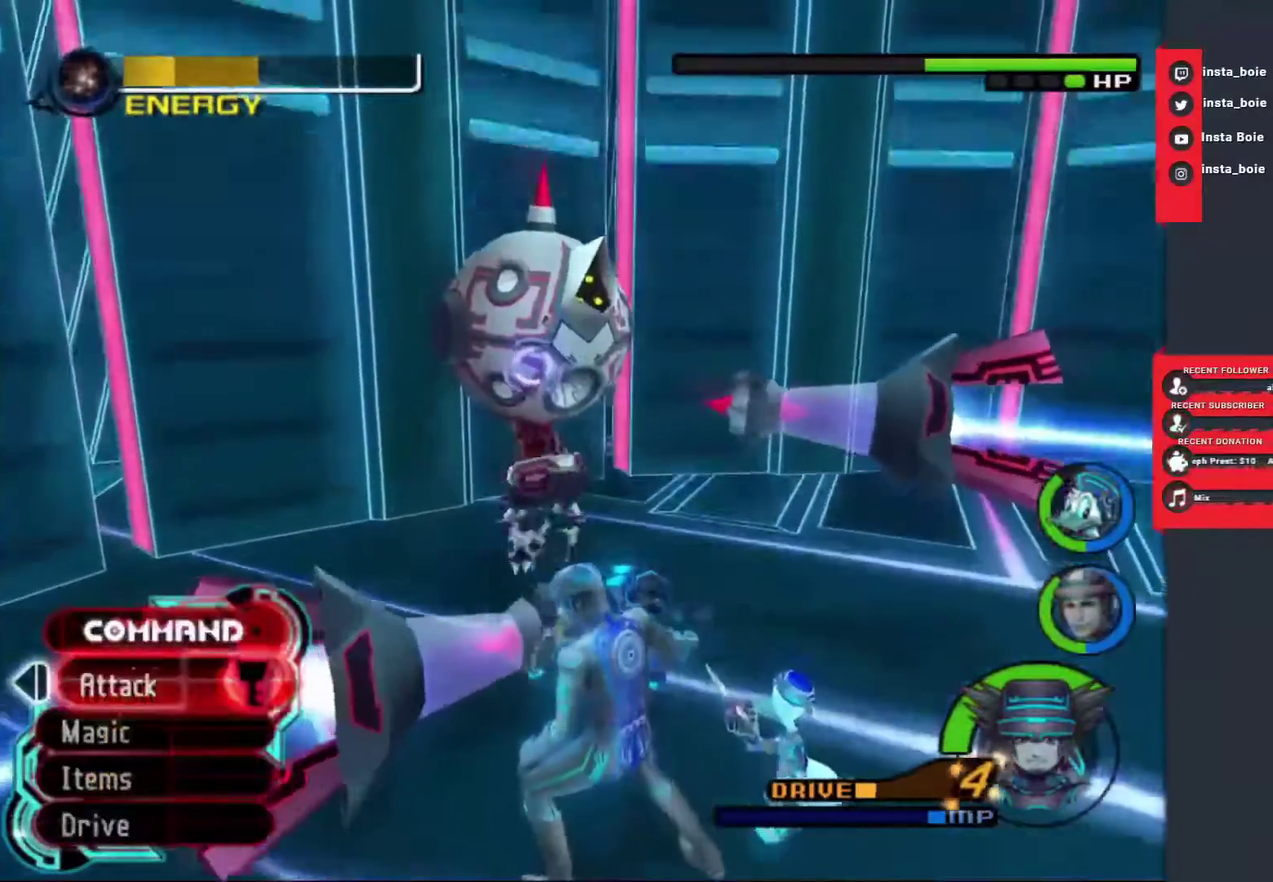
{"buttons": ["CIRCLE"], "left_stick": "center", "right_stick": "center", "events": [[117, "CIRCLE", "down"], [200, "CIRCLE", "up"], [267, "CIRCLE", "down"], [333, "CIRCLE", "up"], [400, "CIRCLE", "down"], [433, "CIRCLE", "up"], [500, "CIRCLE", "down"]]}
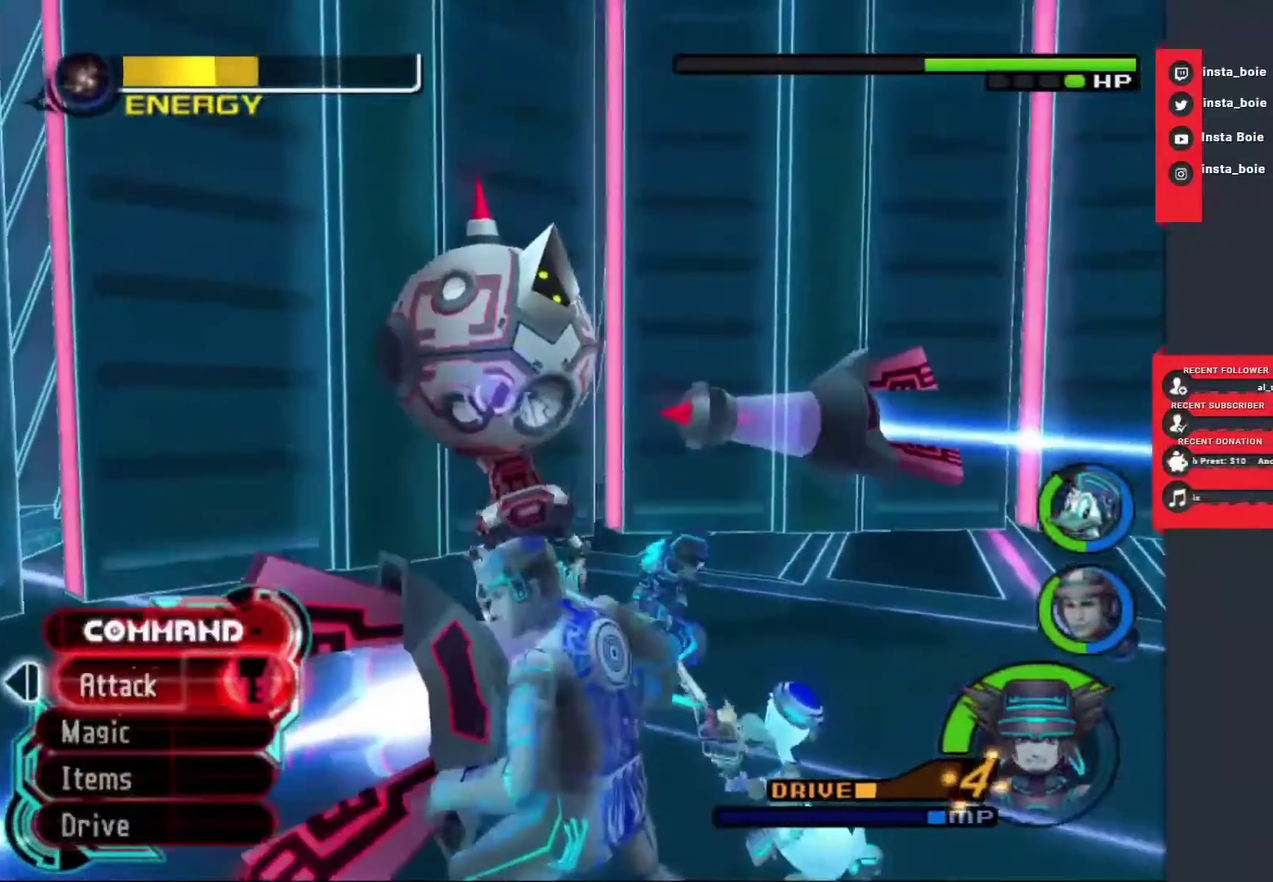
{"buttons": [], "left_stick": "center", "right_stick": "center", "events": [[67, "CIRCLE", "up"], [133, "CIRCLE", "down"], [183, "CIRCLE", "up"], [250, "CIRCLE", "down"], [300, "CIRCLE", "up"], [383, "CIRCLE", "down"], [433, "CIRCLE", "up"]]}
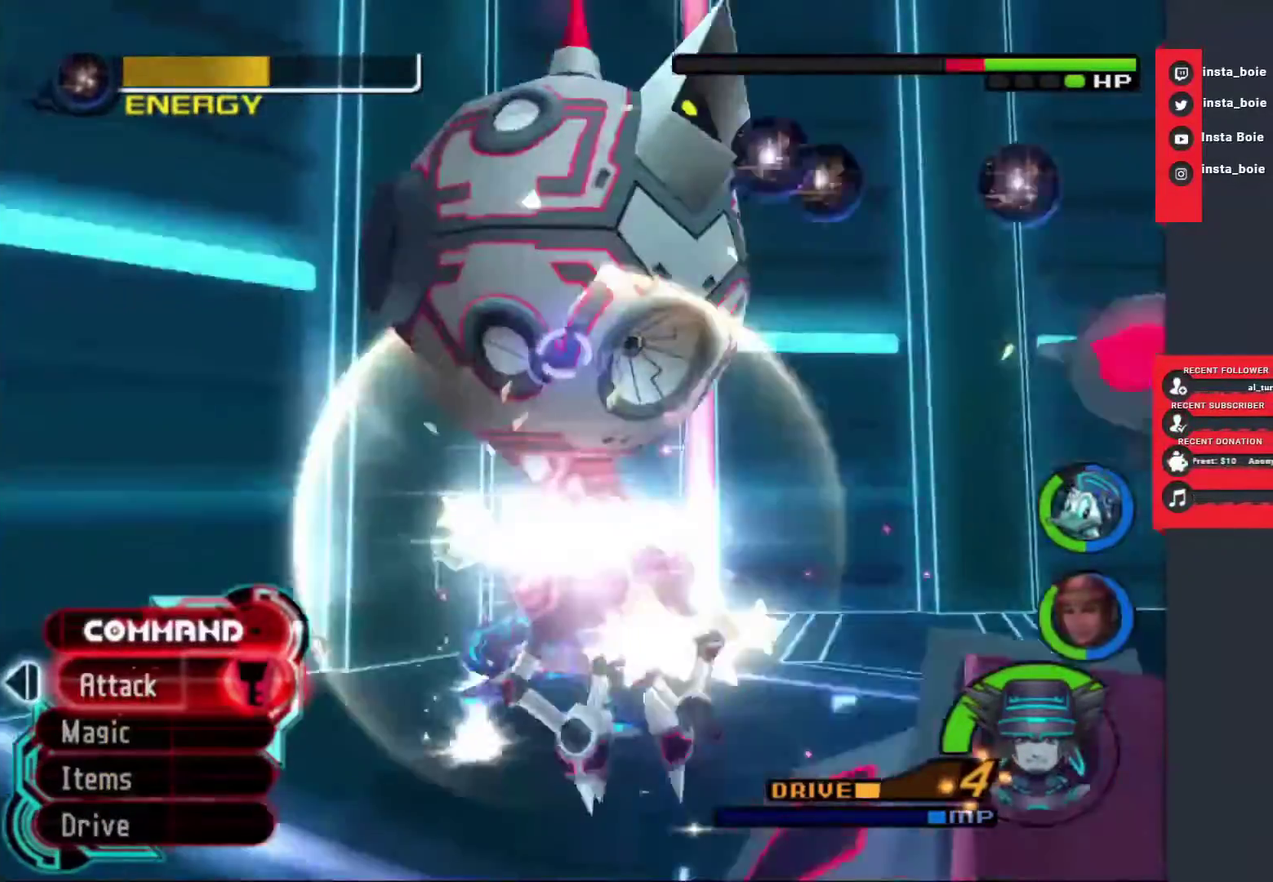
{"buttons": [], "left_stick": "center", "right_stick": "center", "events": [[17, "CIRCLE", "down"], [67, "CIRCLE", "up"], [133, "CIRCLE", "down"], [200, "CIRCLE", "up"], [267, "CIRCLE", "down"], [350, "CIRCLE", "up"], [417, "CIRCLE", "down"], [500, "CIRCLE", "up"]]}
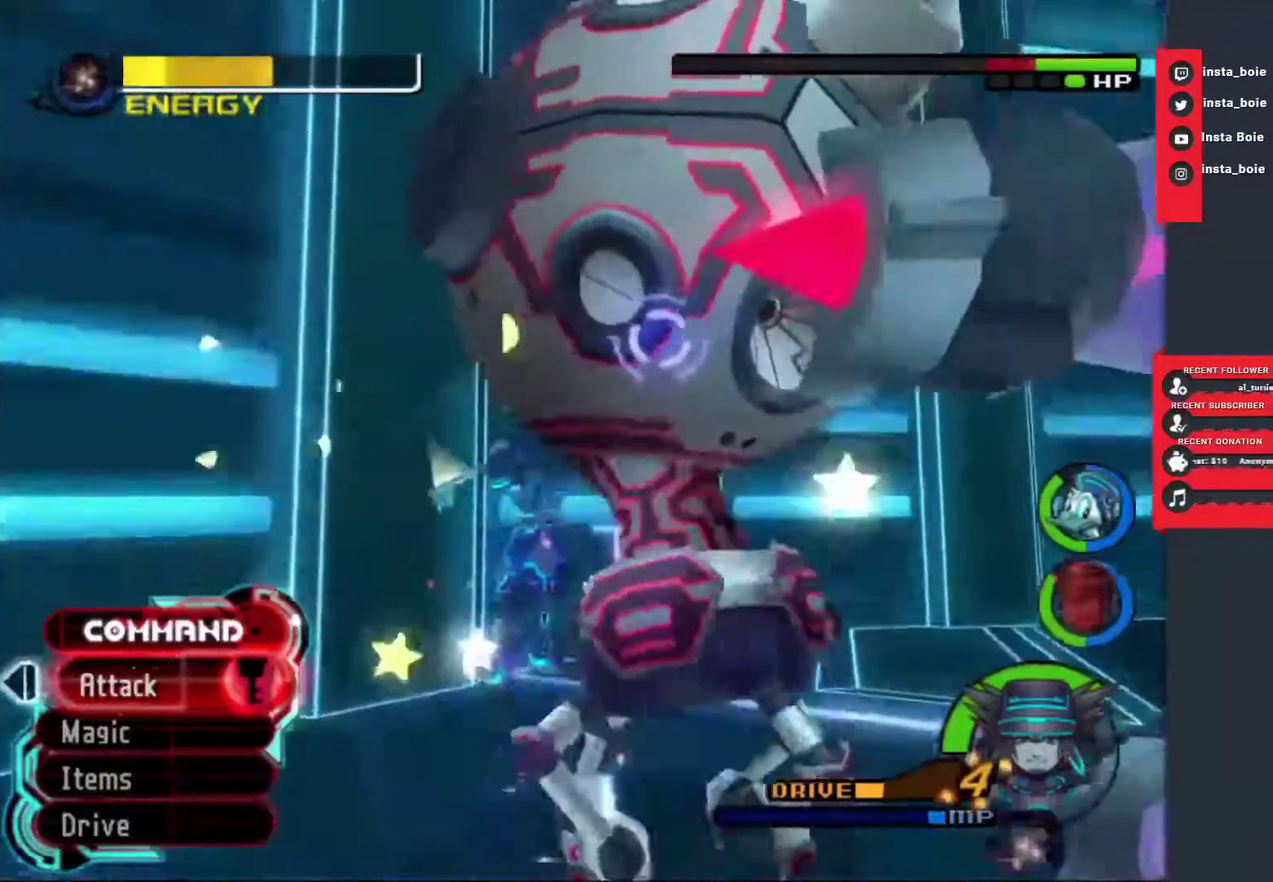
{"buttons": [], "left_stick": "center", "right_stick": "center", "events": [[67, "CIRCLE", "down"], [167, "CIRCLE", "up"], [217, "CIRCLE", "down"], [333, "CIRCLE", "up"], [400, "CIRCLE", "down"], [500, "CIRCLE", "up"]]}
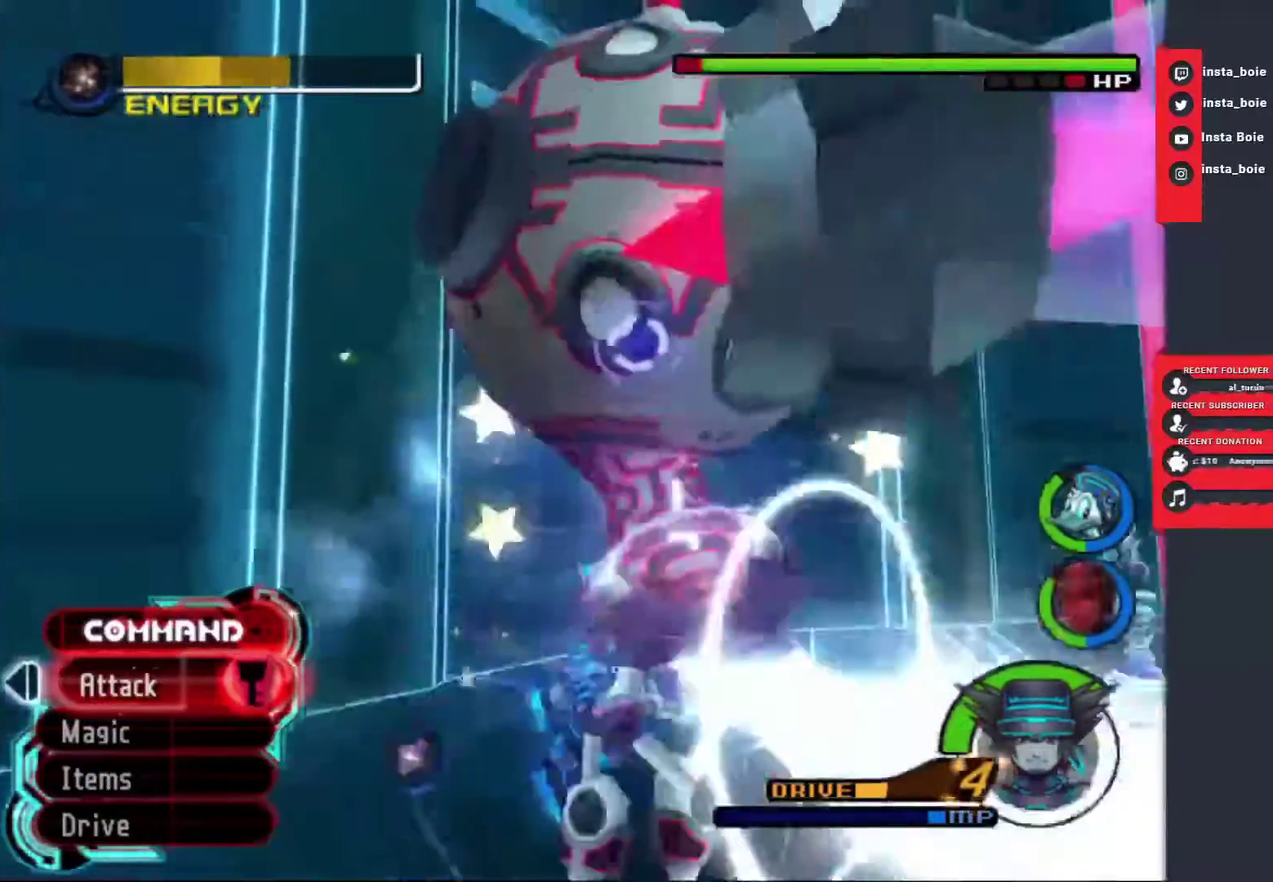
{"buttons": [], "left_stick": "center", "right_stick": "center", "events": [[67, "CIRCLE", "down"], [167, "CIRCLE", "up"], [217, "CIRCLE", "down"], [317, "CIRCLE", "up"], [400, "CIRCLE", "down"], [467, "CIRCLE", "up"]]}
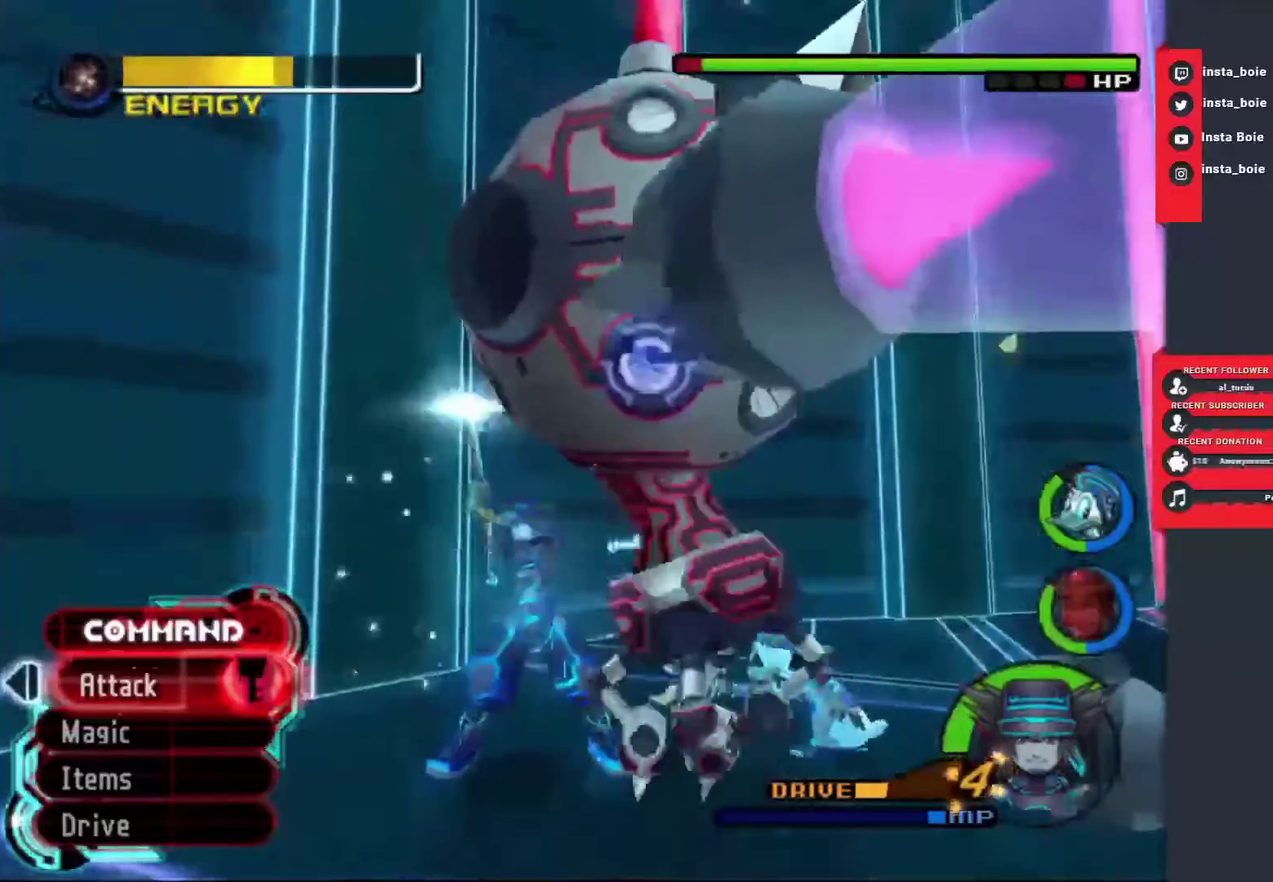
{"buttons": [], "left_stick": "center", "right_stick": "center", "events": [[50, "CIRCLE", "down"], [183, "CIRCLE", "up"]]}
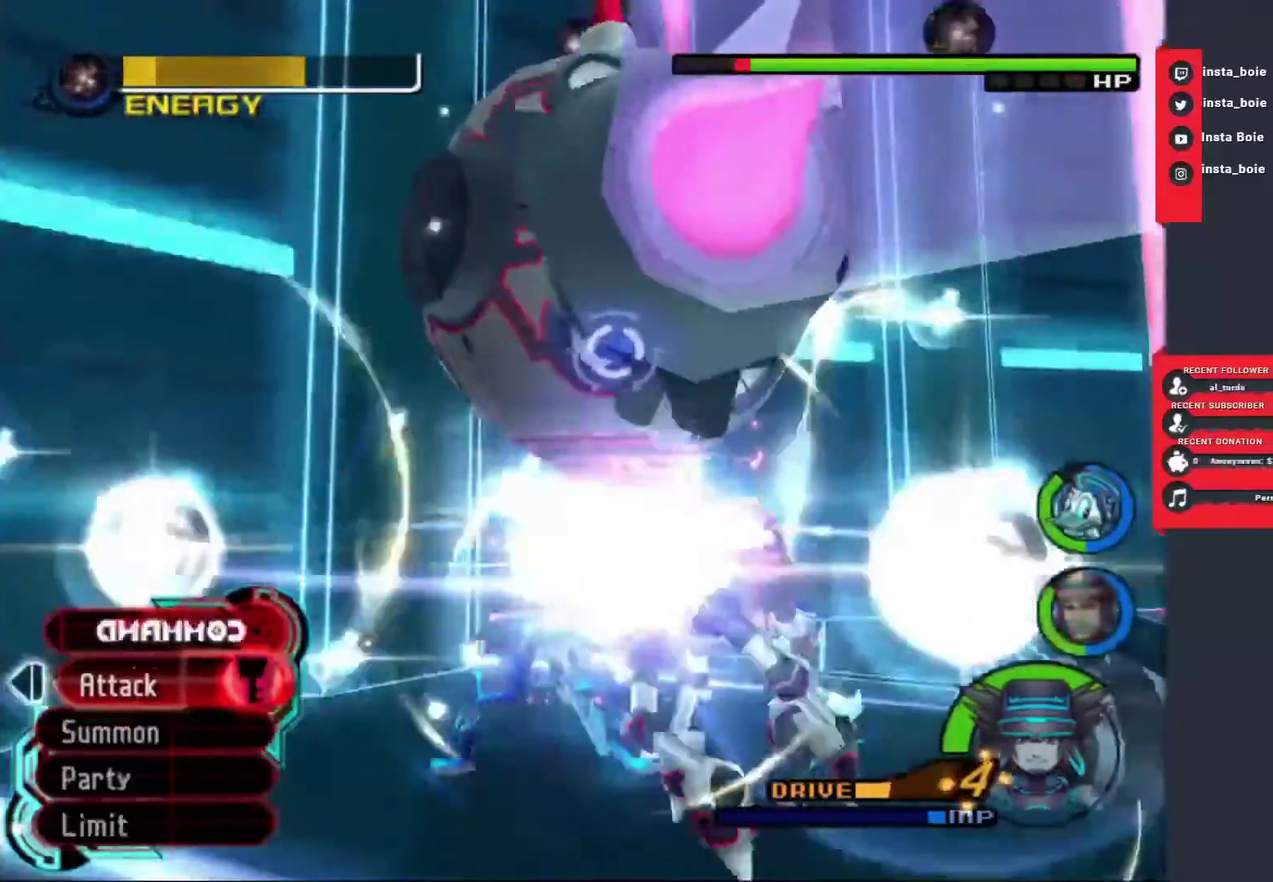
{"buttons": [], "left_stick": "center", "right_stick": "center", "events": [[17, "CIRCLE", "down"], [100, "CIRCLE", "up"], [150, "CIRCLE", "down"], [200, "CIRCLE", "up"], [250, "CIRCLE", "down"], [317, "CIRCLE", "up"]]}
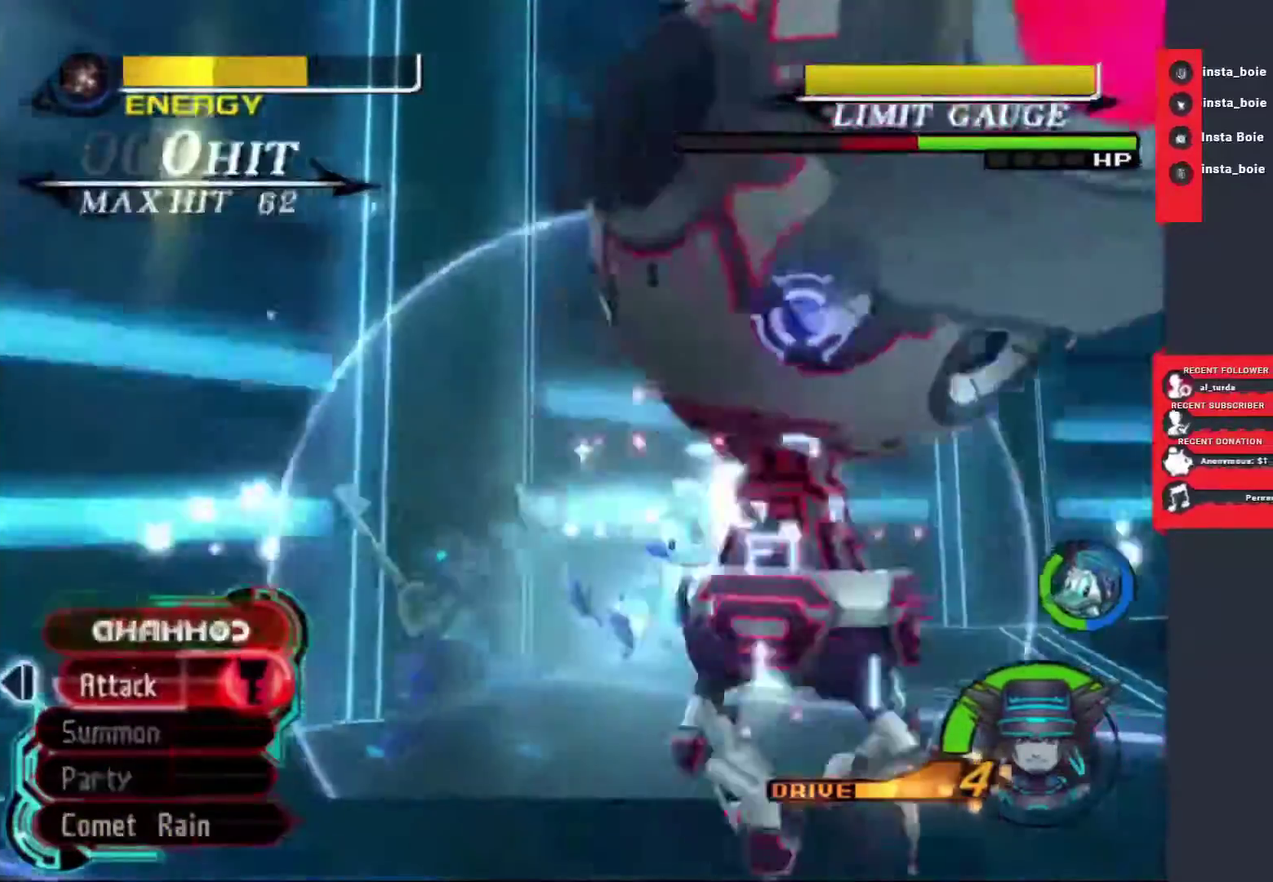
{"buttons": [], "left_stick": "center", "right_stick": "center", "events": [[283, "CIRCLE", "down"], [383, "CIRCLE", "up"], [450, "CIRCLE", "down"], [500, "CIRCLE", "up"]]}
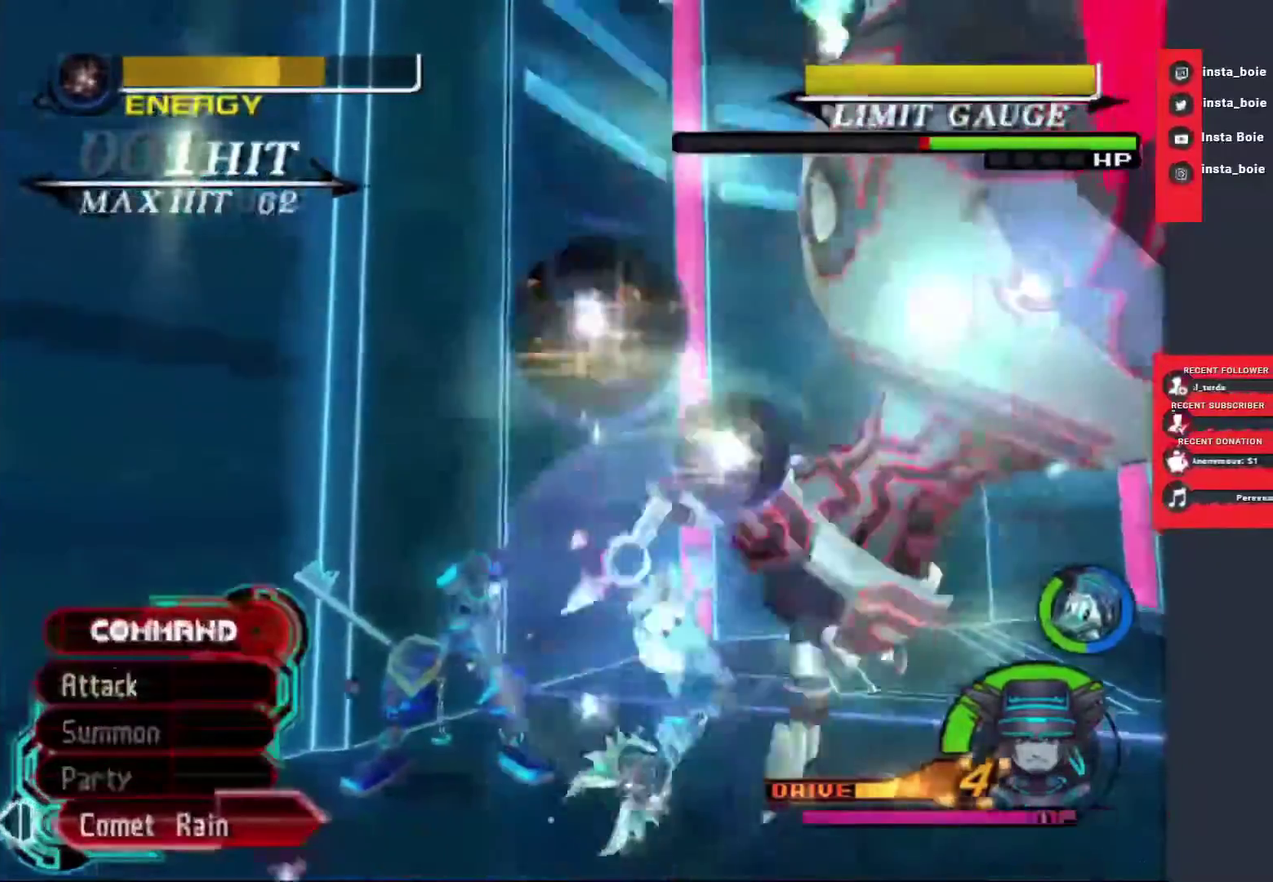
{"buttons": [], "left_stick": "center", "right_stick": "center", "events": [[100, "CIRCLE", "down"], [250, "CIRCLE", "up"], [333, "CIRCLE", "down"], [383, "CIRCLE", "up"]]}
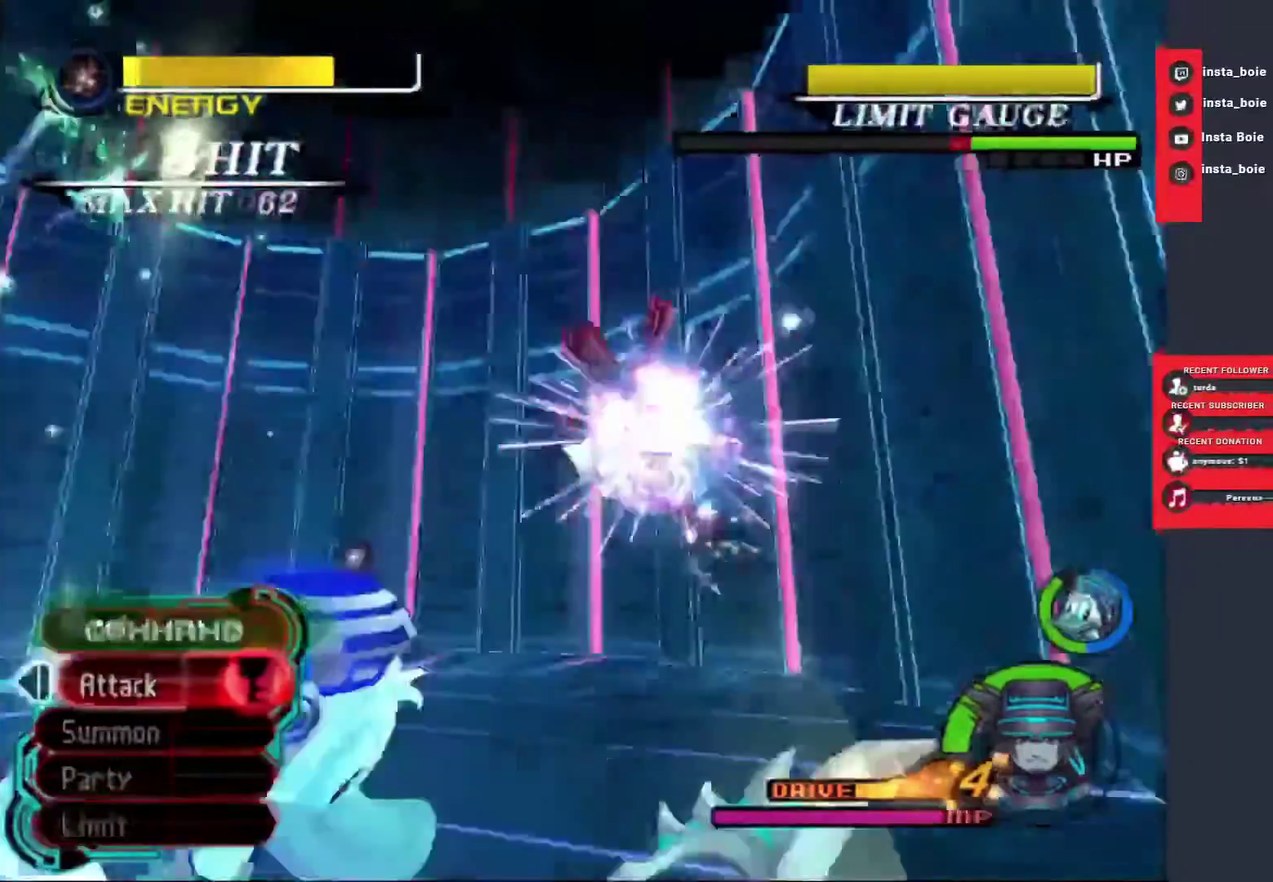
{"buttons": [], "left_stick": "center", "right_stick": "center", "events": [[67, "CIRCLE", "down"], [117, "CIRCLE", "up"], [317, "CIRCLE", "down"], [367, "CIRCLE", "up"]]}
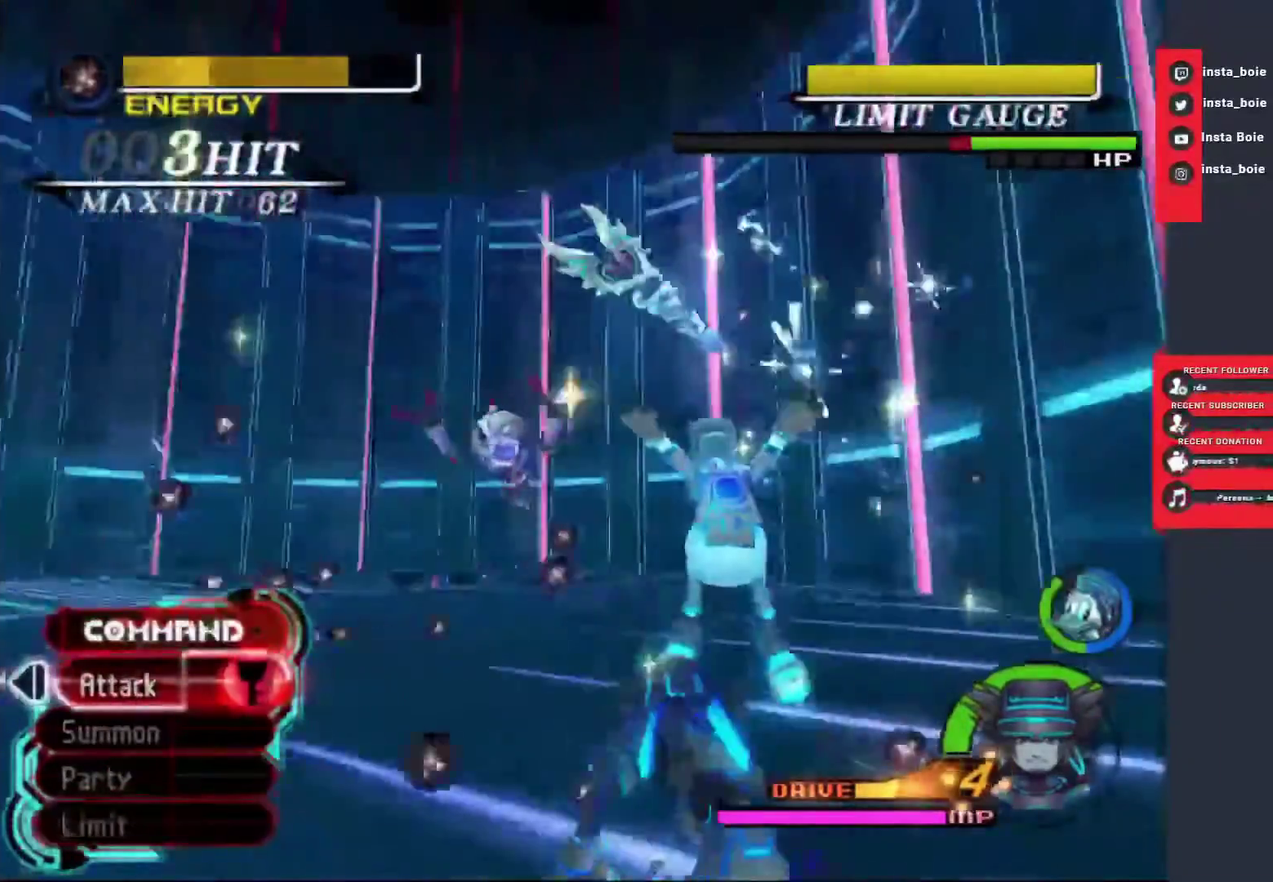
{"buttons": [], "left_stick": "up", "right_stick": "center"}
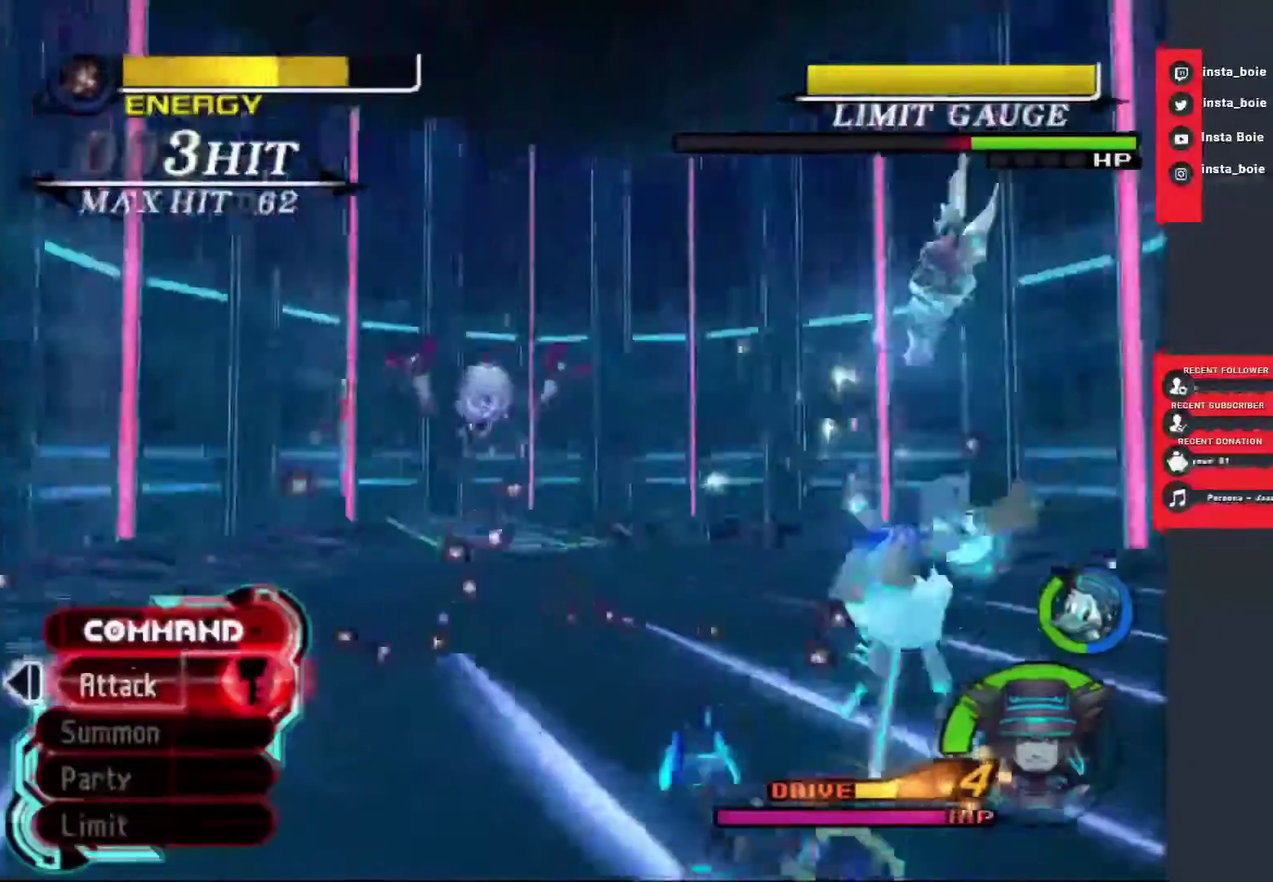
{"buttons": [], "left_stick": "center", "right_stick": "down-right"}